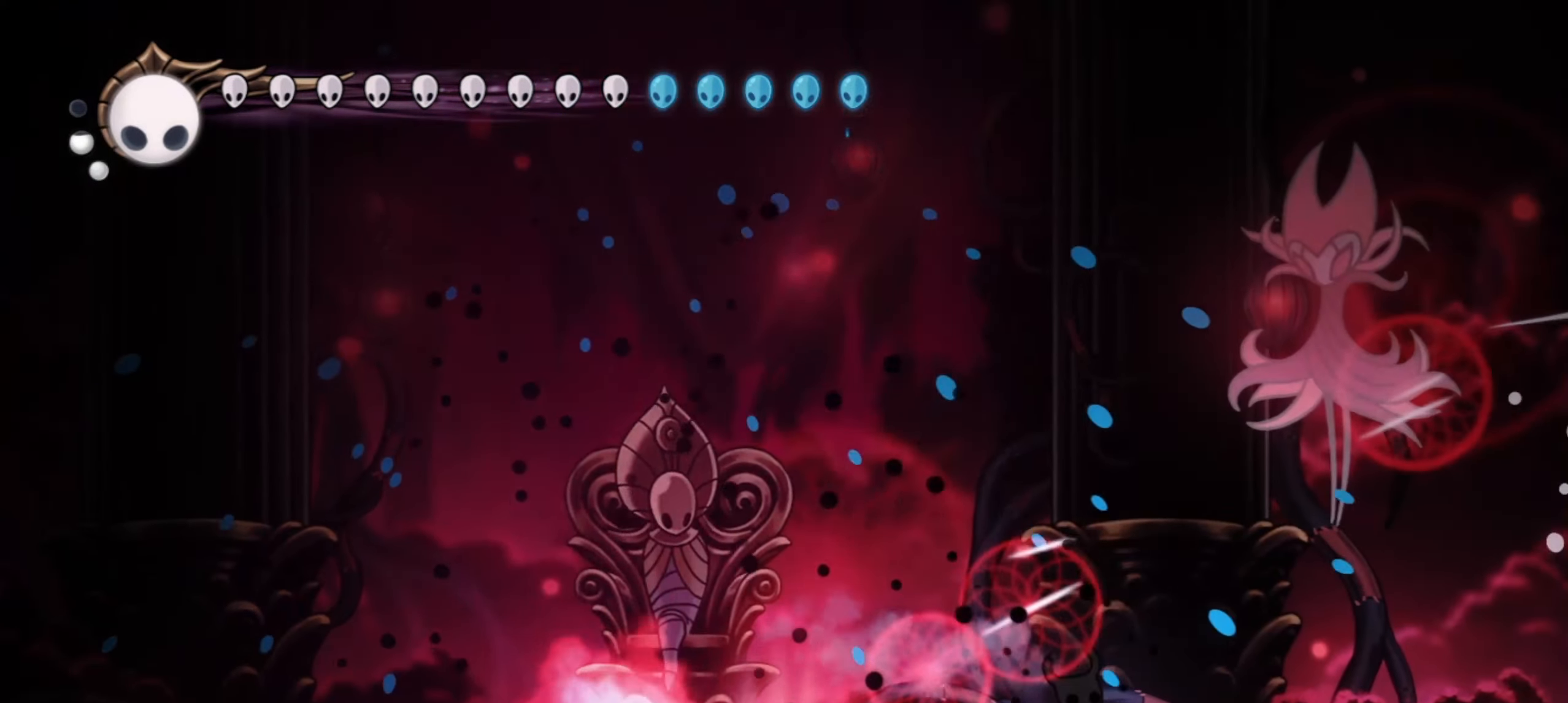
Gameplay with keyboard; each line is a JSON object with the keys held at the frame after it. "events" lists presses ("down") and releases ("up") of "a", "c", "d", "down", "f", "i", "left", "right", "s", "up", "x" and "z" between this image and that frame as [ms after this image, input, new state], when the widget could be followed in between. No other keys are recorded. Mouse input is not recorded.
{"keys": ["right", "up", "x"], "events": [[250, "x", "up"], [433, "x", "down"]]}
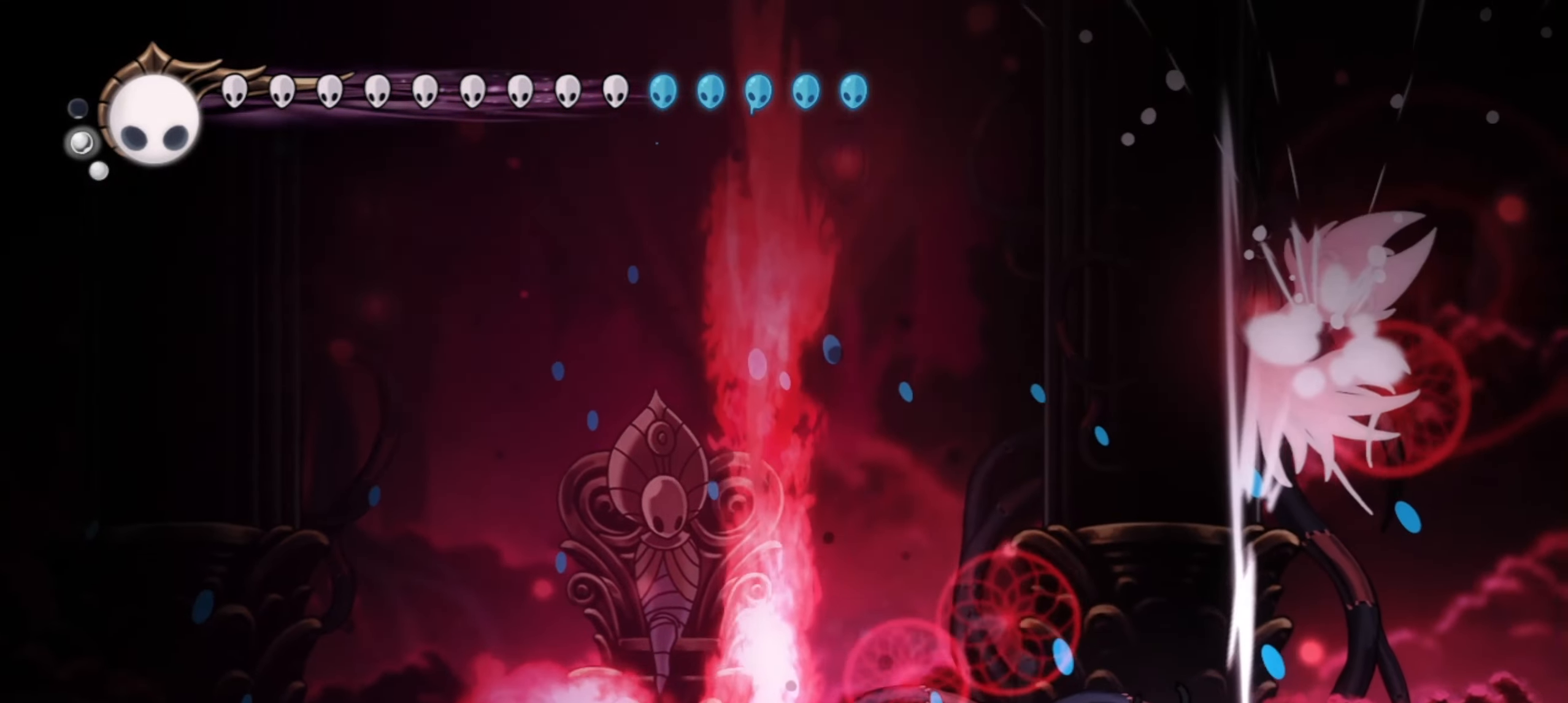
{"keys": ["right", "up", "x", "z"], "events": [[483, "z", "down"]]}
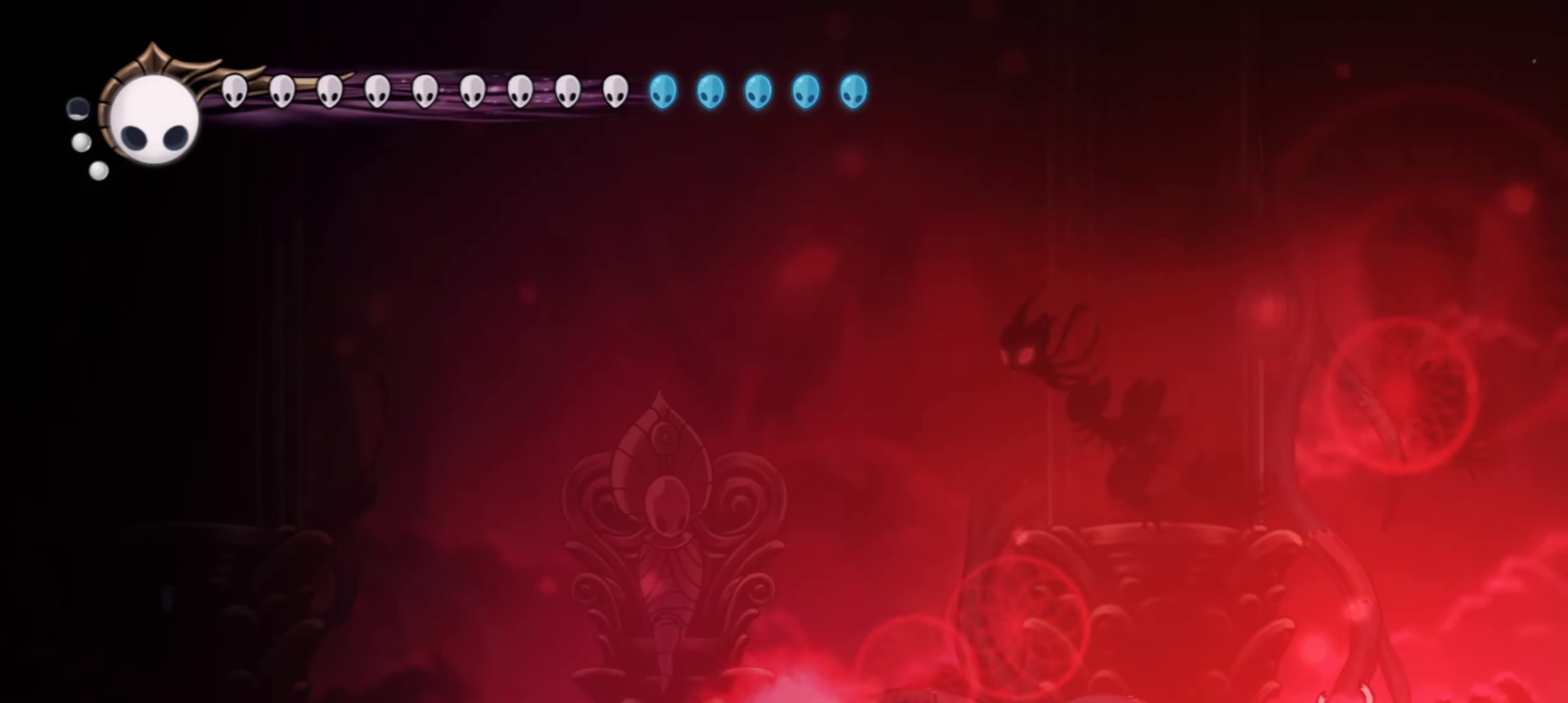
{"keys": ["left", "x"], "events": [[50, "left", "down"], [50, "right", "up"], [50, "up", "up"], [333, "c", "down"], [417, "z", "up"], [500, "c", "up"]]}
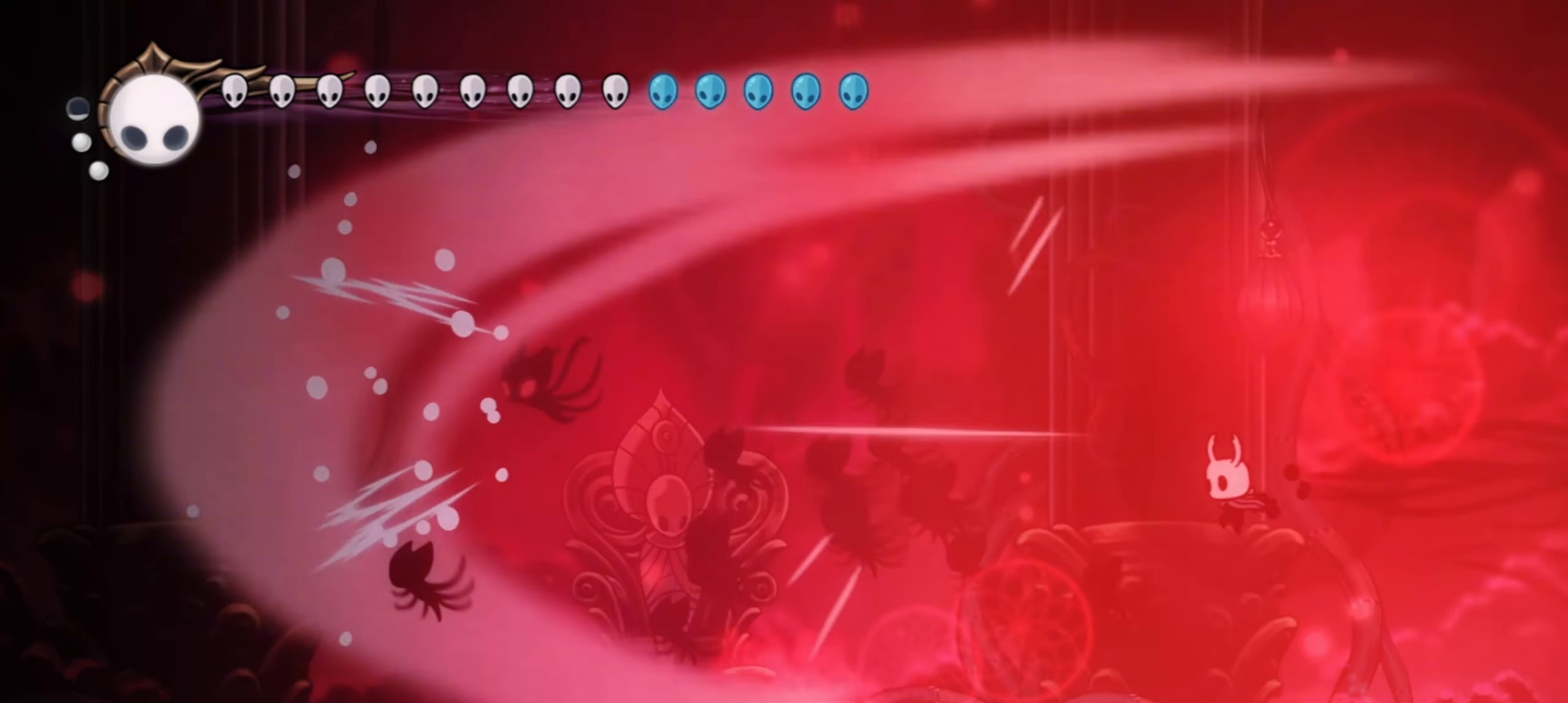
{"keys": ["left", "x"], "events": [[100, "z", "down"], [433, "z", "up"]]}
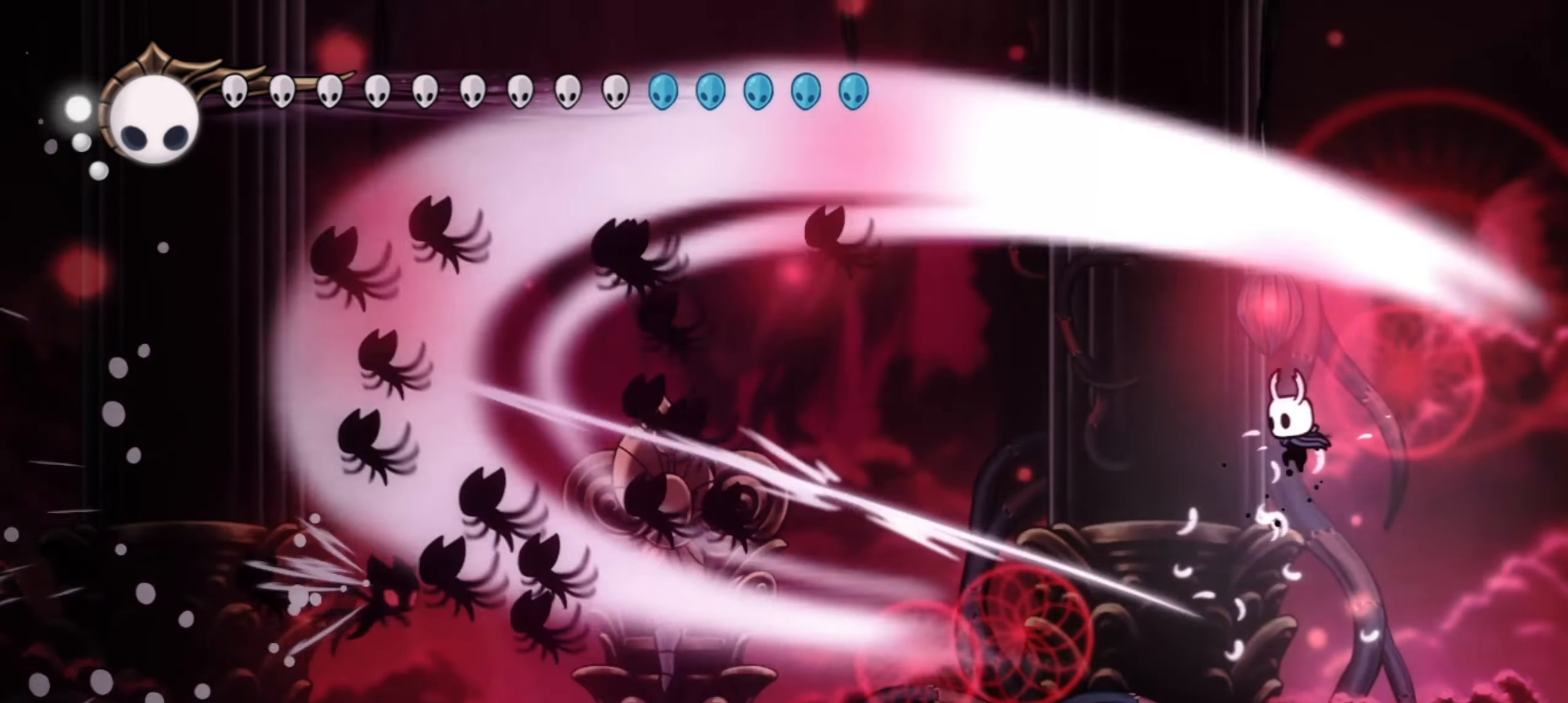
{"keys": ["left", "x"], "events": []}
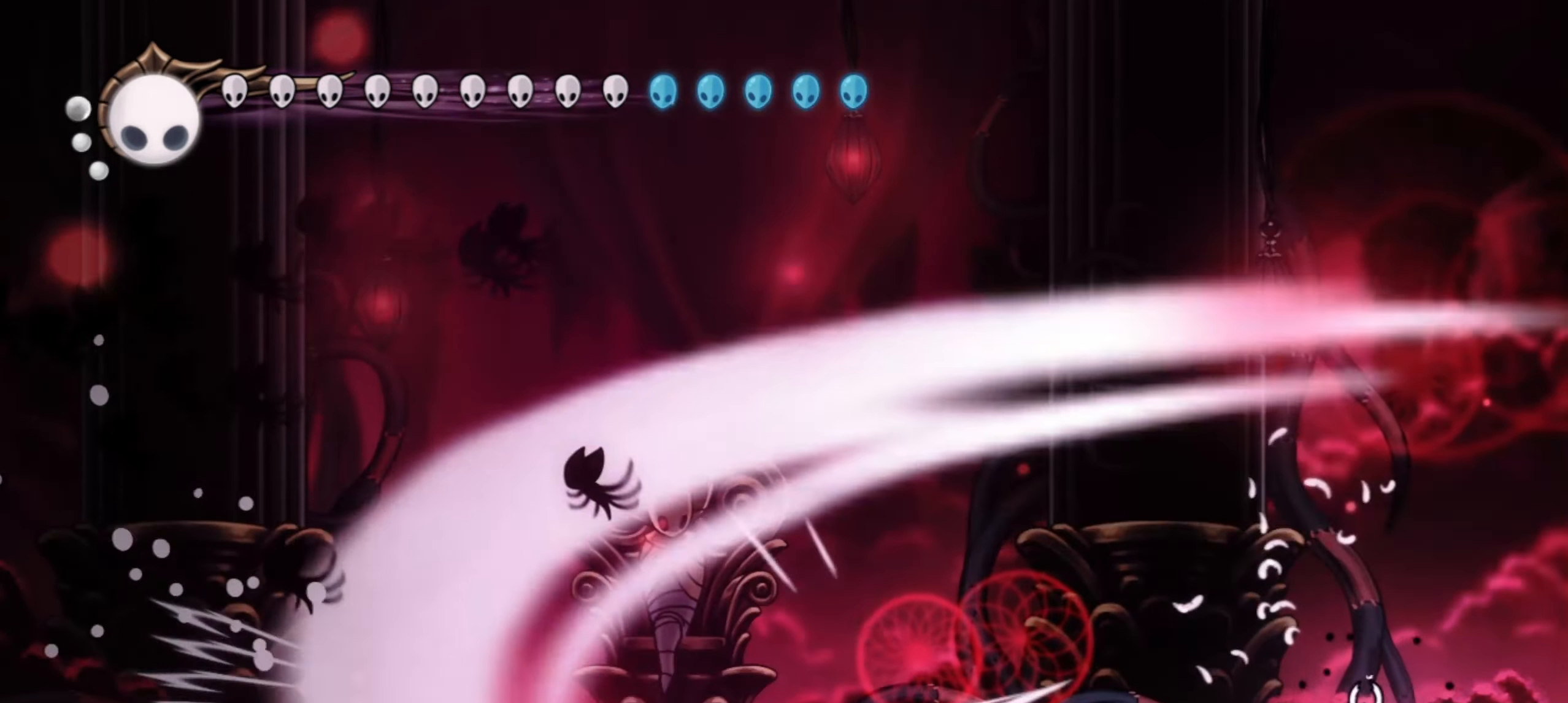
{"keys": ["left", "x"], "events": [[183, "c", "down"], [267, "c", "up"], [367, "c", "down"], [450, "c", "up"]]}
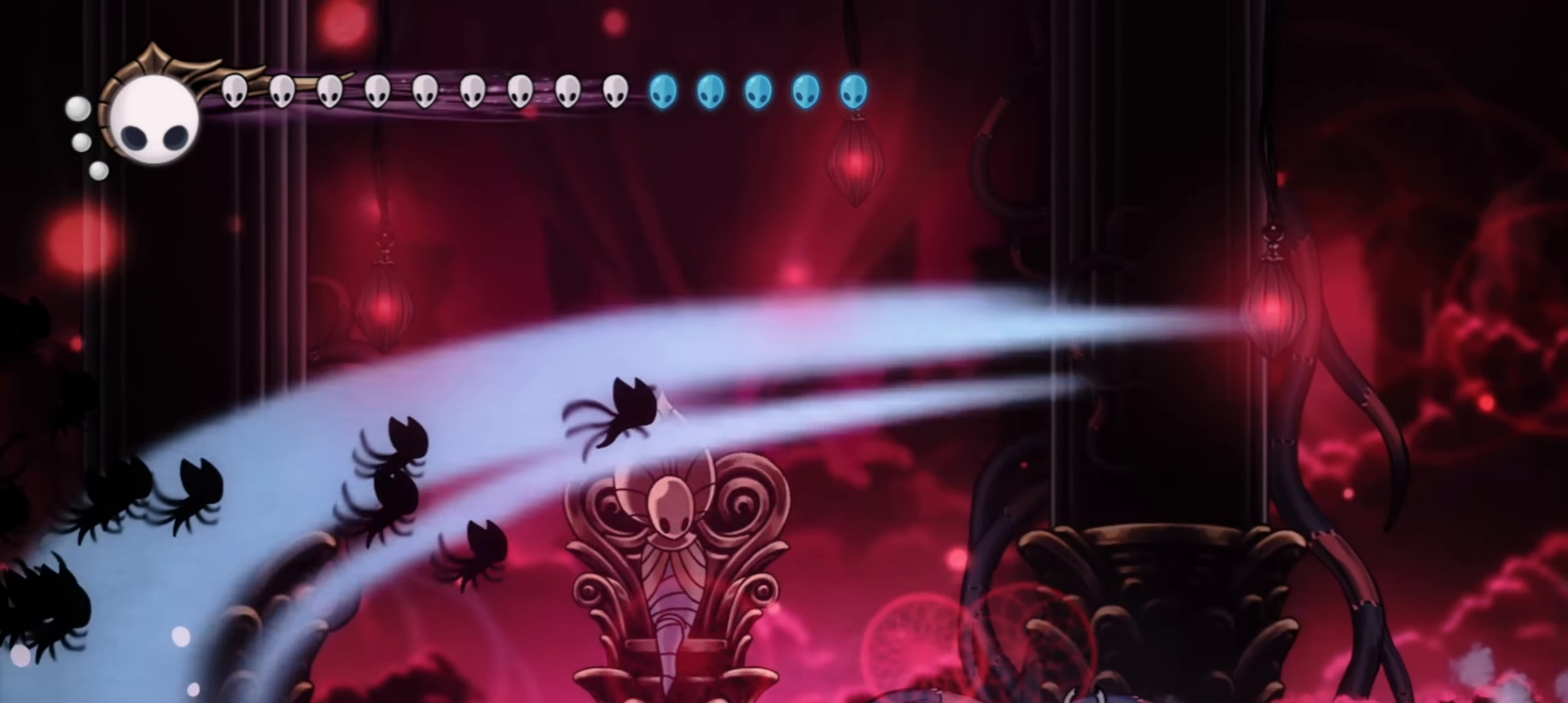
{"keys": ["left", "x"], "events": [[17, "c", "down"], [100, "c", "up"]]}
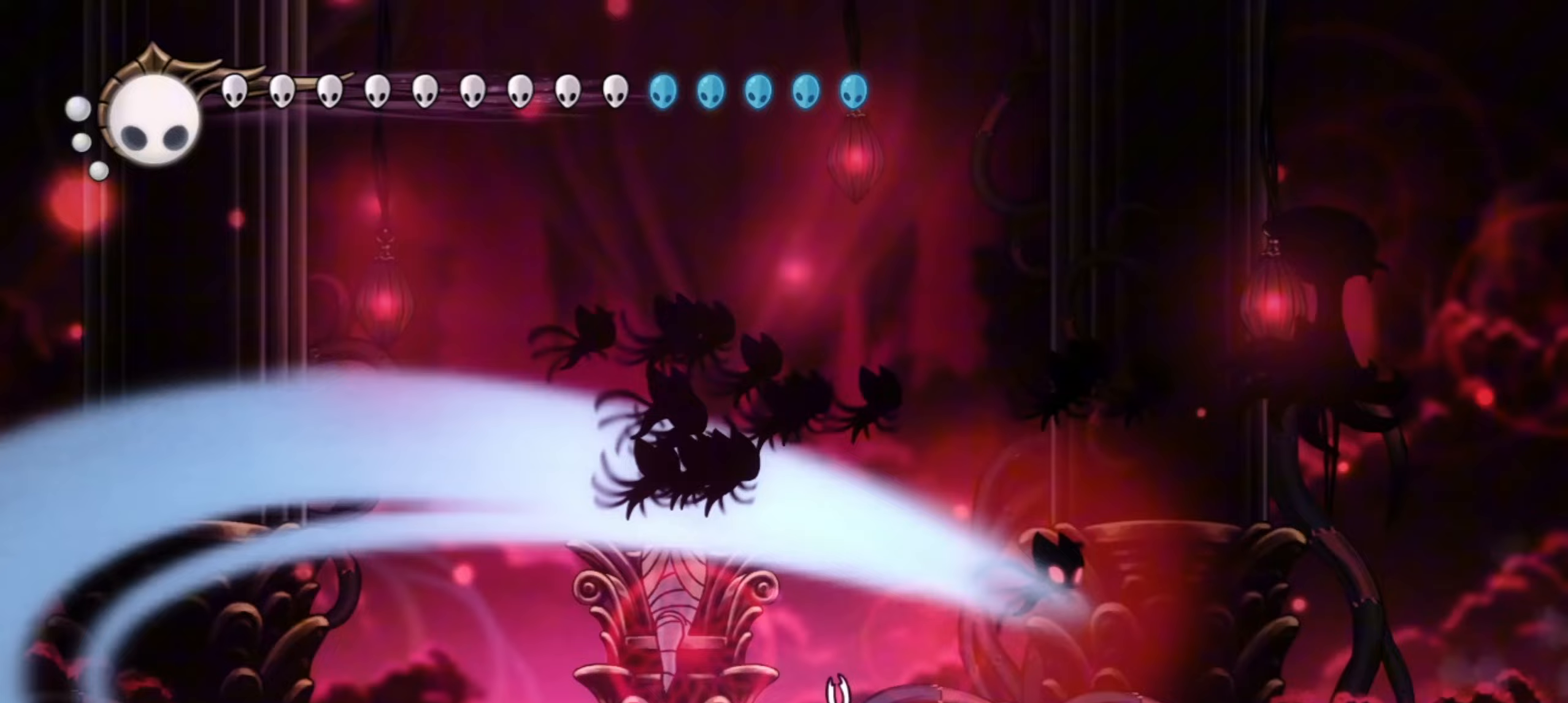
{"keys": ["left", "x"], "events": []}
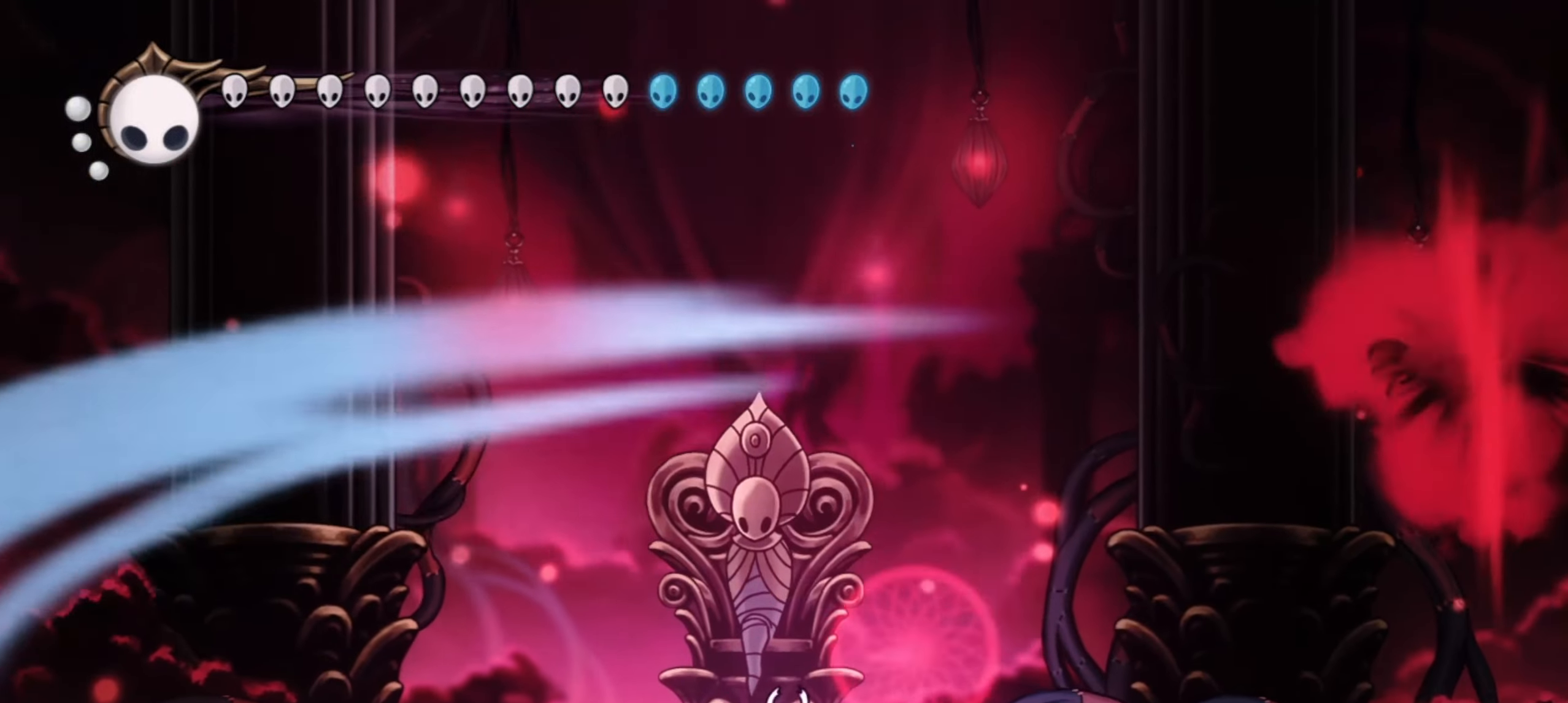
{"keys": ["right", "up"], "events": [[100, "x", "up"], [133, "up", "down"], [467, "left", "up"], [467, "right", "down"]]}
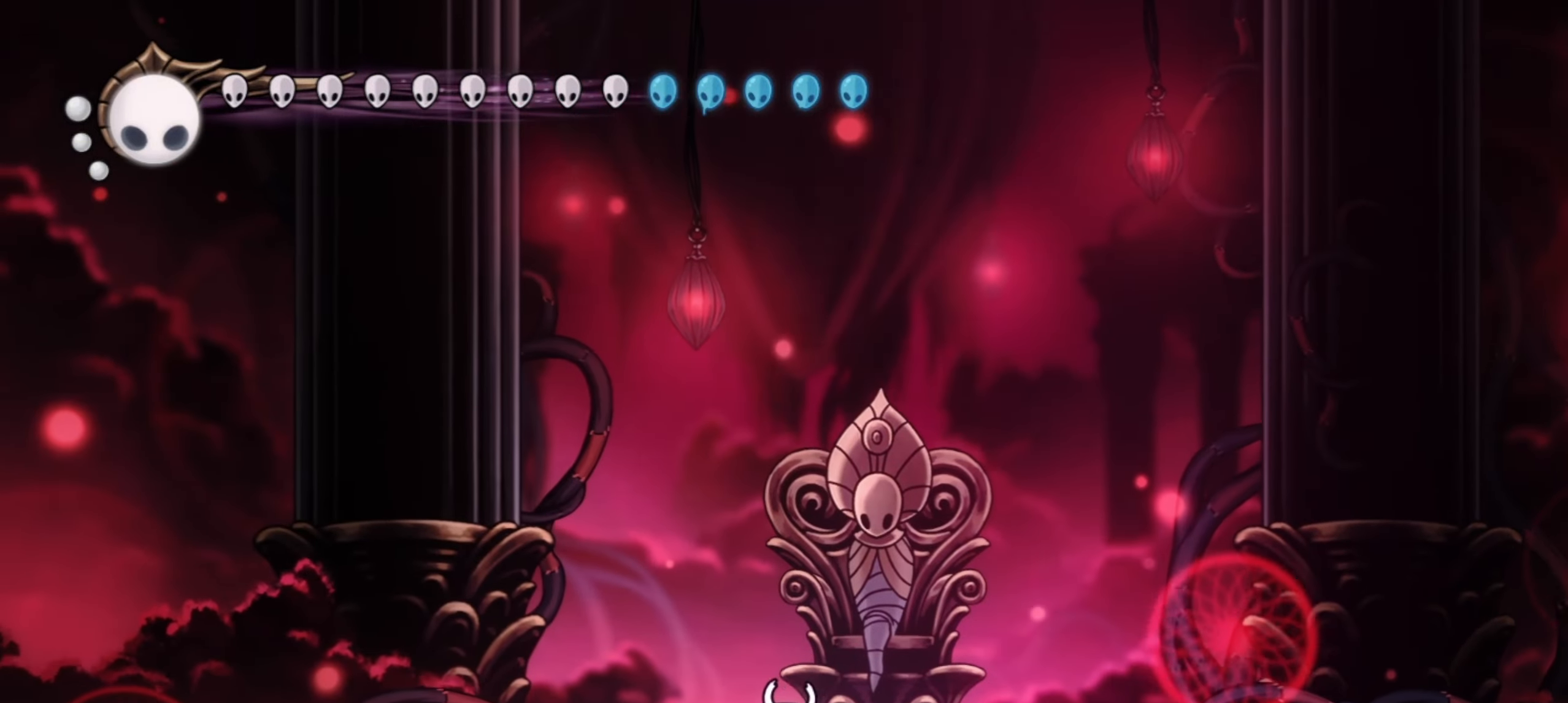
{"keys": ["up"], "events": [[133, "left", "down"], [150, "right", "up"], [333, "f", "down"], [433, "f", "up"], [433, "left", "up"]]}
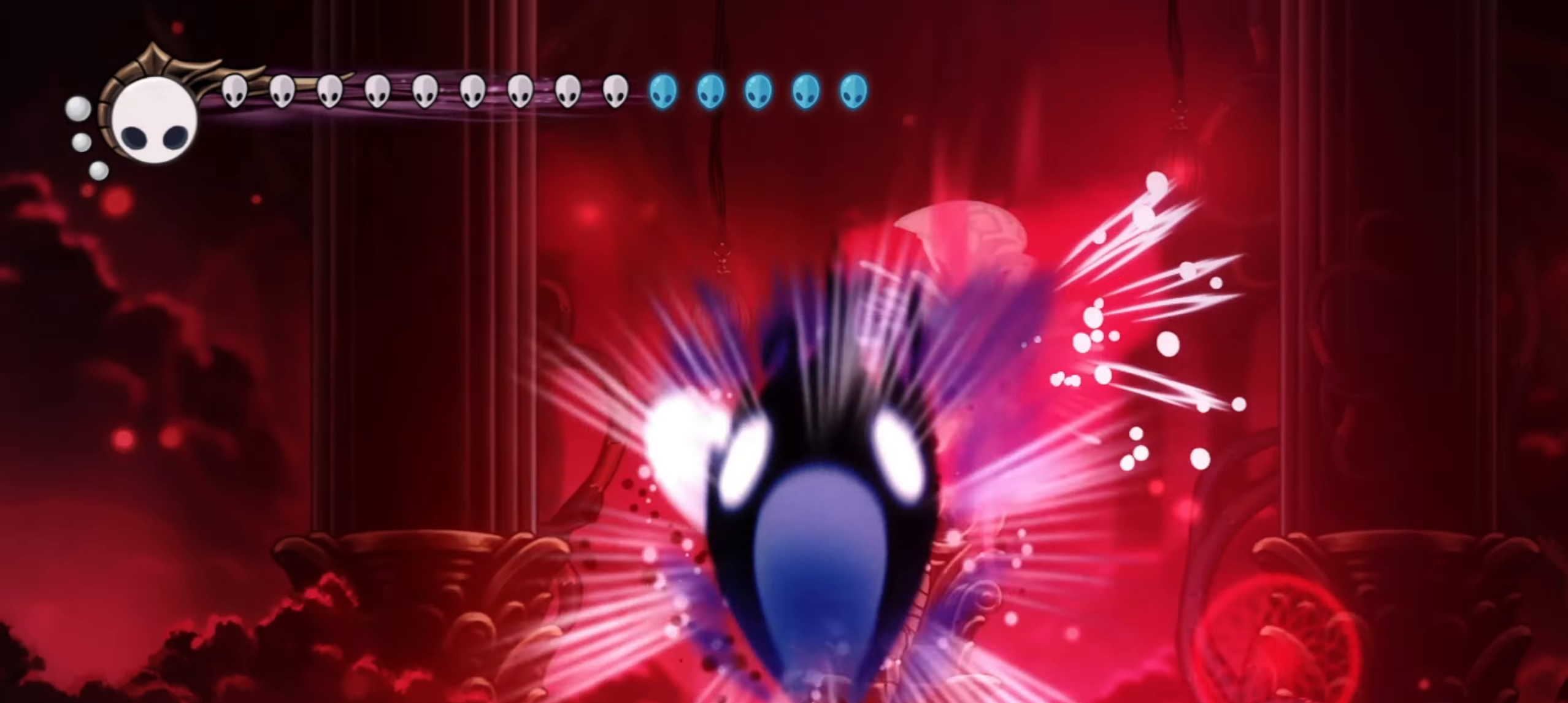
{"keys": ["up"], "events": [[33, "f", "down"], [50, "f", "up"], [167, "f", "down"], [217, "f", "up"], [317, "f", "down"], [350, "f", "up"], [400, "f", "down"], [483, "f", "up"]]}
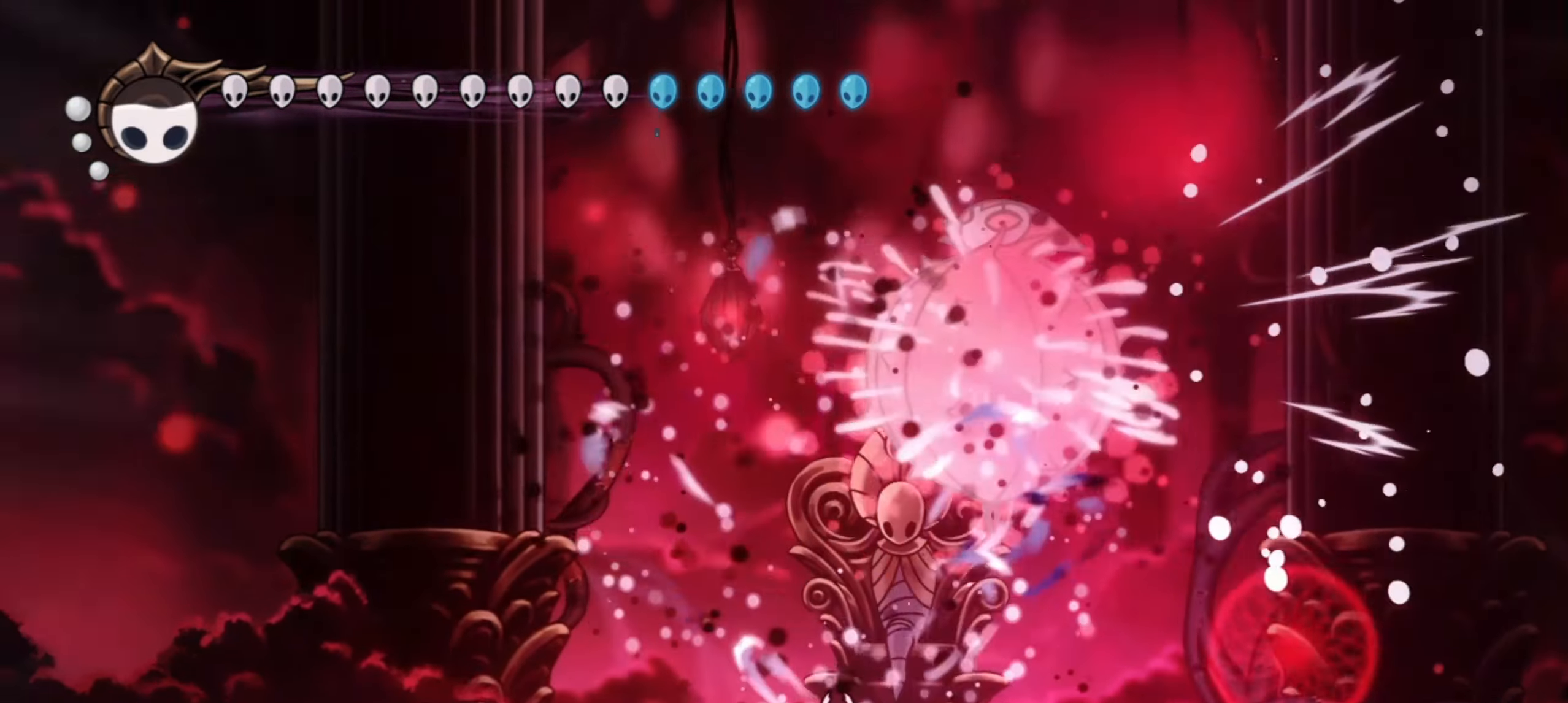
{"keys": ["left", "up"], "events": [[33, "f", "down"], [133, "f", "up"], [183, "f", "down"], [250, "f", "up"], [300, "f", "down"], [317, "left", "down"], [350, "f", "up"]]}
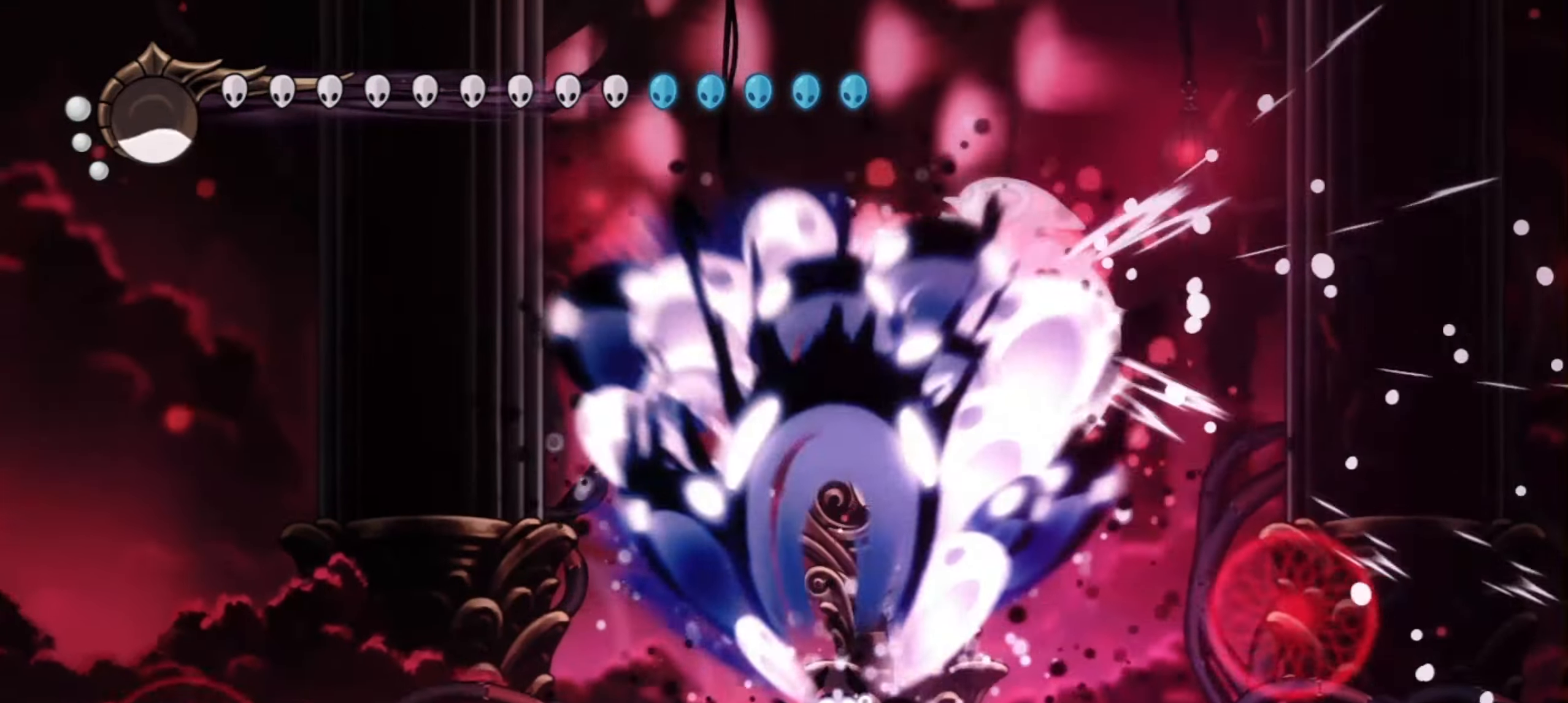
{"keys": ["left"], "events": [[17, "up", "up"], [50, "c", "down"], [150, "c", "up"], [200, "c", "down"], [283, "c", "up"], [383, "c", "down"], [433, "c", "up"]]}
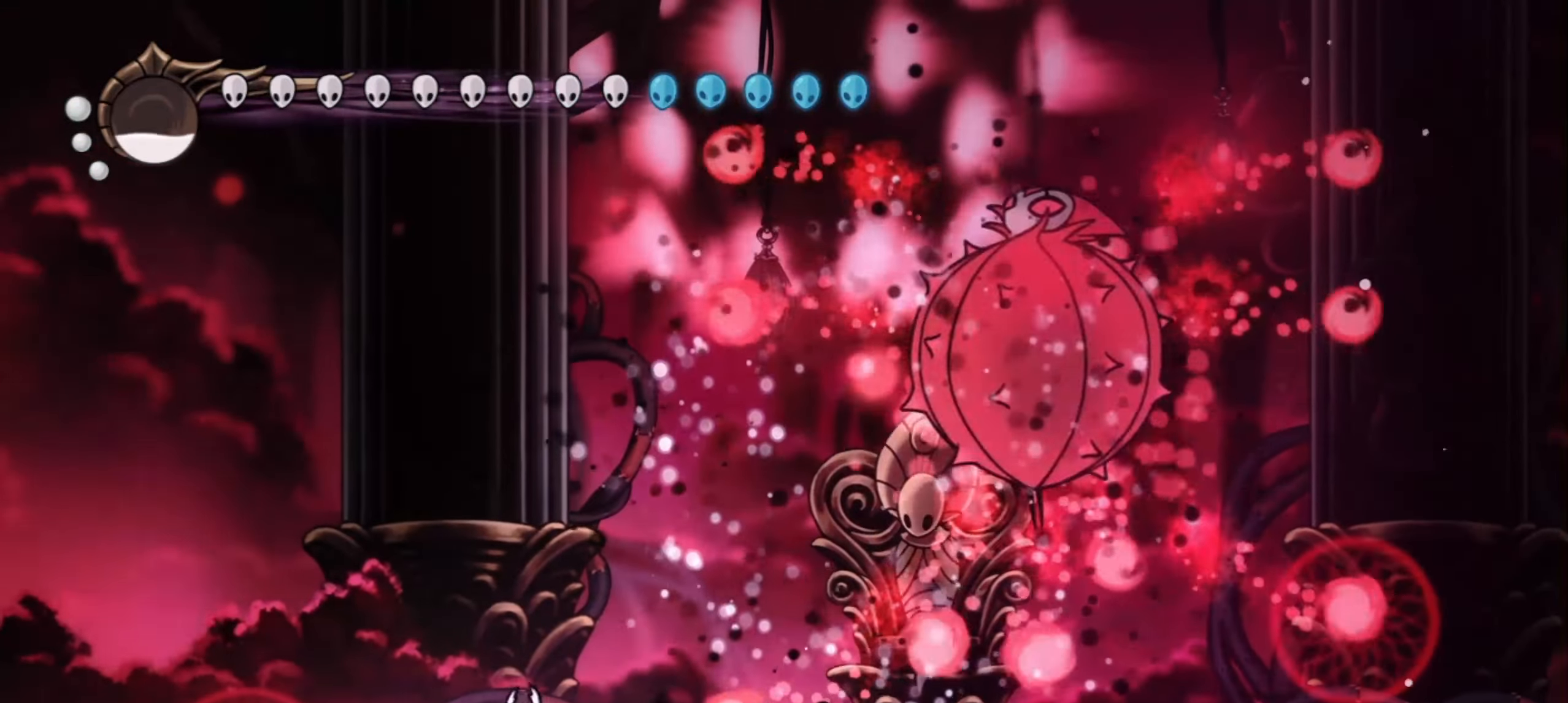
{"keys": ["right"], "events": [[217, "z", "down"], [300, "right", "down"], [350, "left", "up"], [450, "z", "up"]]}
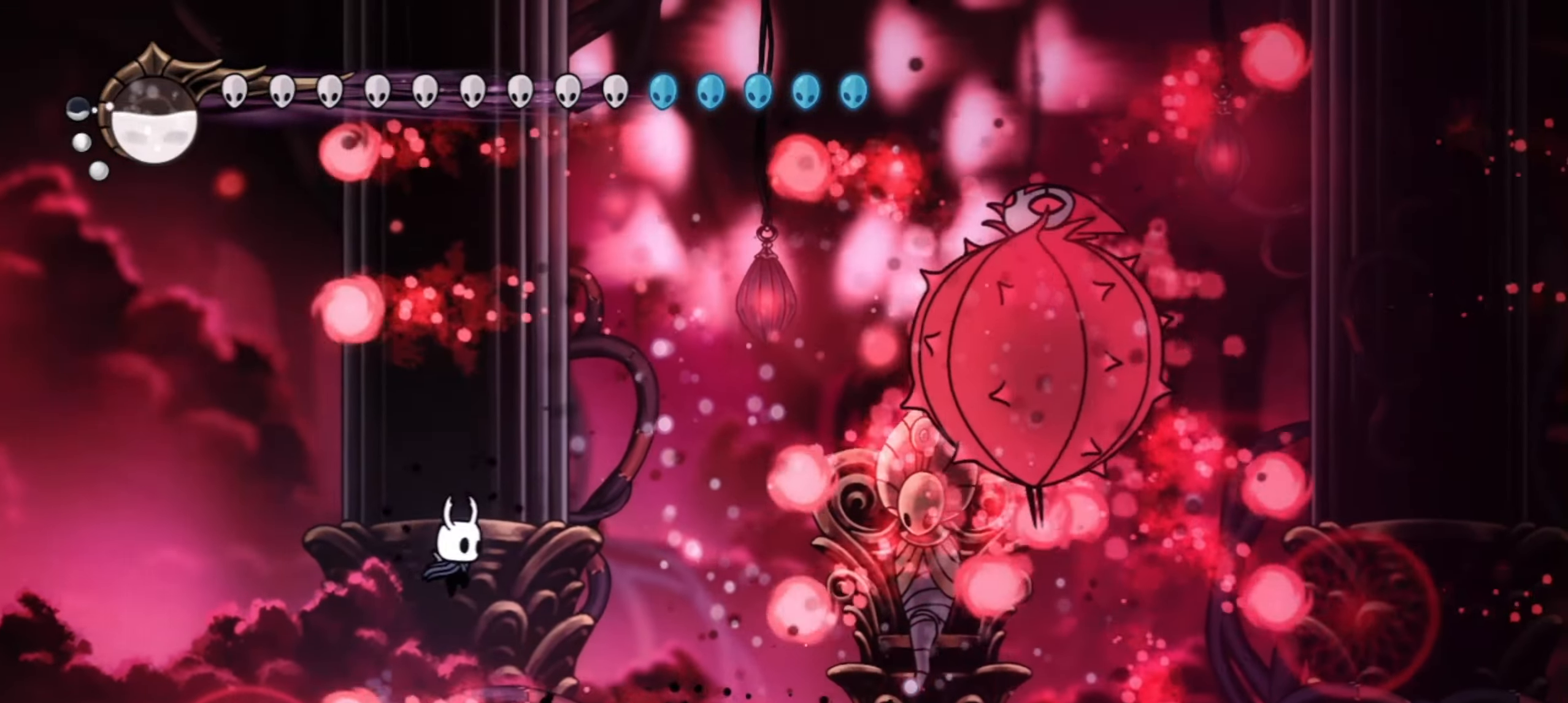
{"keys": ["right"], "events": [[33, "right", "up"], [133, "left", "down"], [367, "left", "up"], [367, "right", "down"]]}
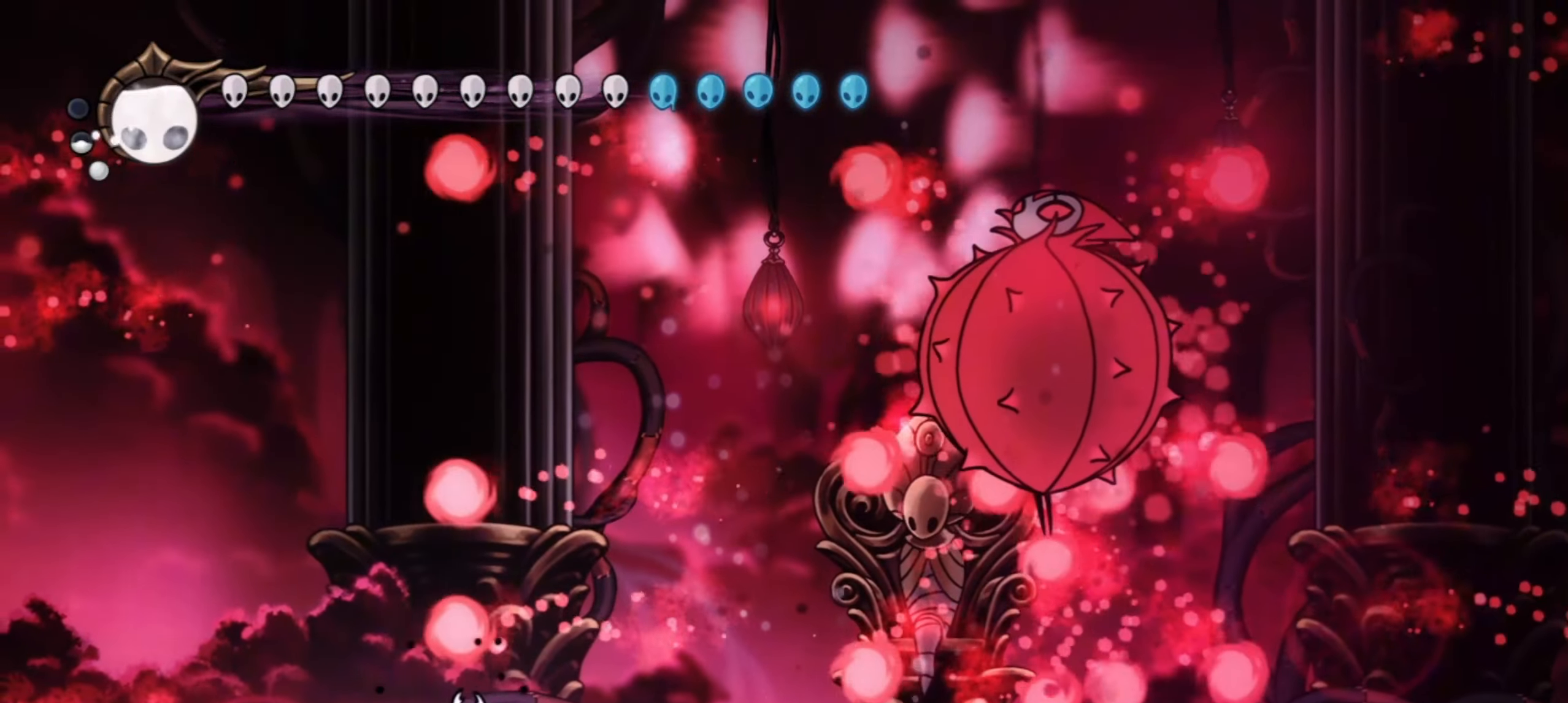
{"keys": ["right"], "events": [[83, "z", "down"], [150, "right", "up"], [183, "left", "down"], [283, "right", "down"], [333, "right", "up"], [383, "right", "down"], [383, "z", "up"], [433, "left", "up"]]}
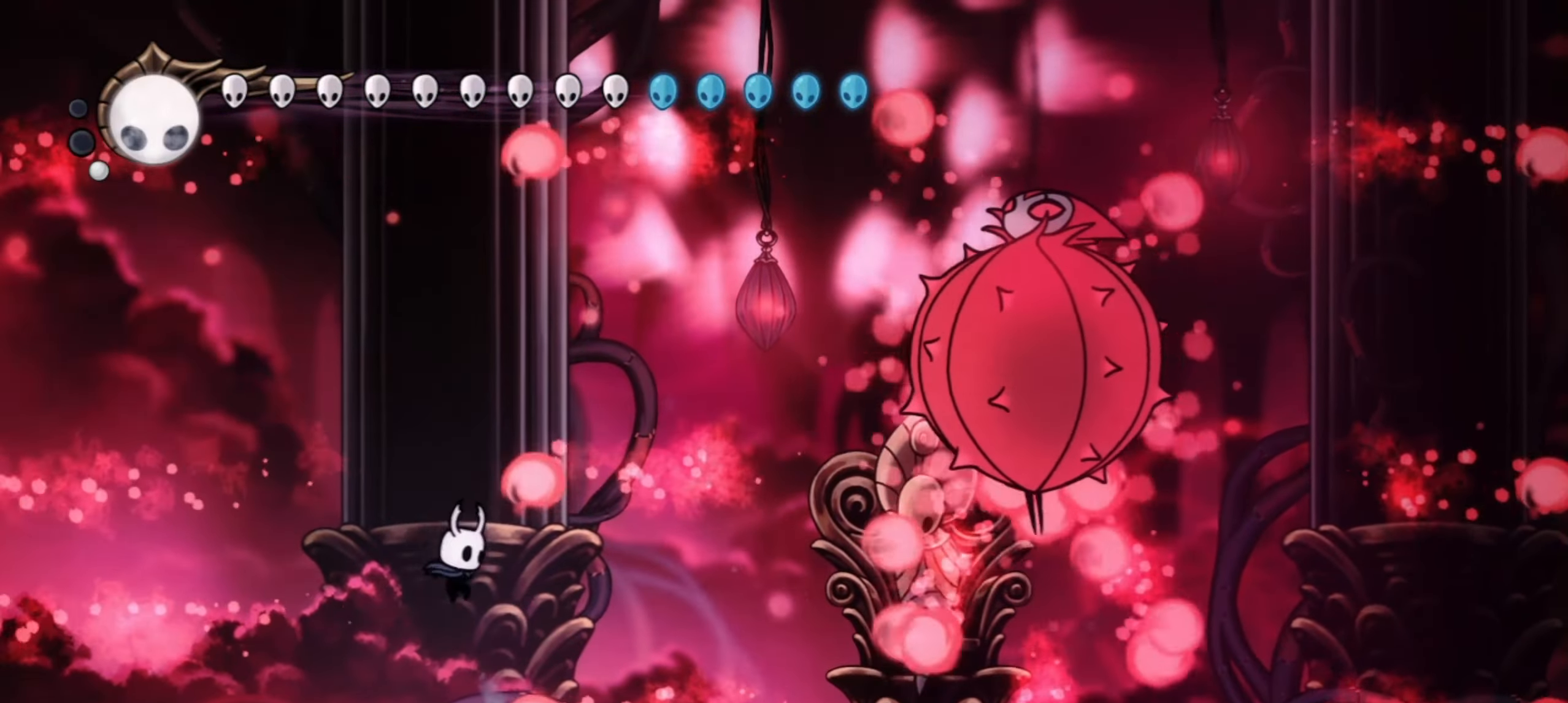
{"keys": ["left", "up", "z"], "events": [[117, "right", "up"], [167, "right", "down"], [300, "left", "down"], [300, "right", "up"], [333, "up", "down"], [350, "z", "down"]]}
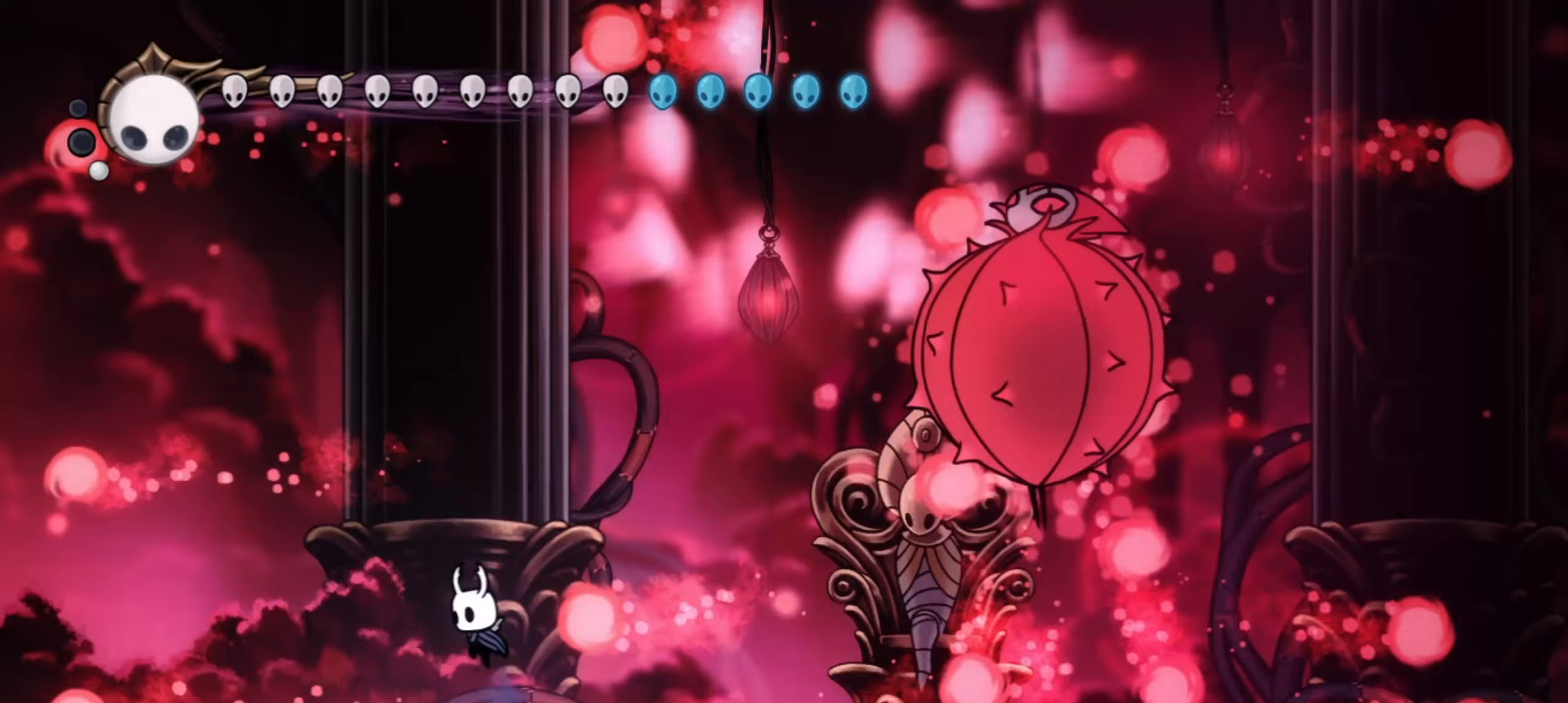
{"keys": ["left"], "events": [[17, "up", "up"], [183, "right", "down"], [217, "left", "up"], [367, "left", "down"], [367, "right", "up"], [367, "z", "up"]]}
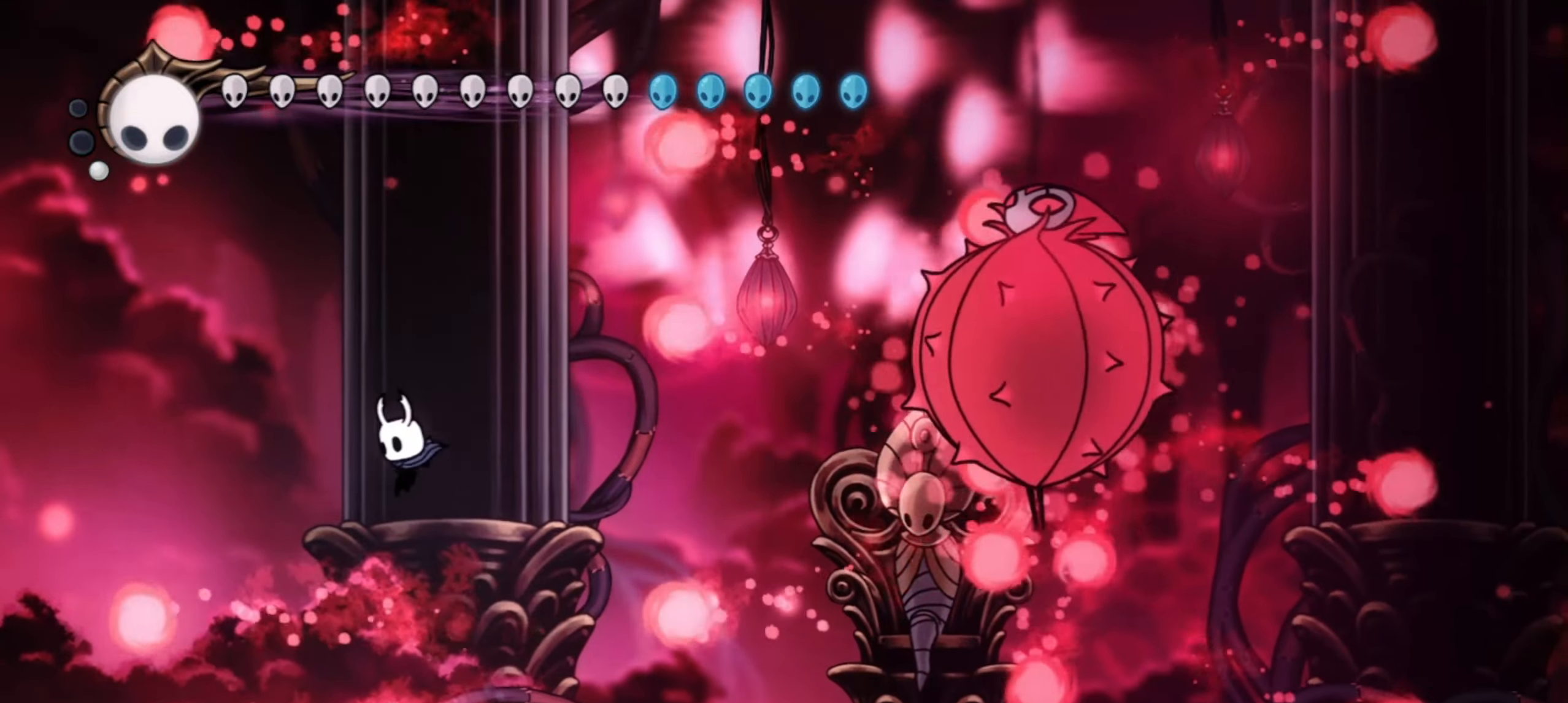
{"keys": ["right"], "events": [[150, "left", "up"], [150, "right", "down"]]}
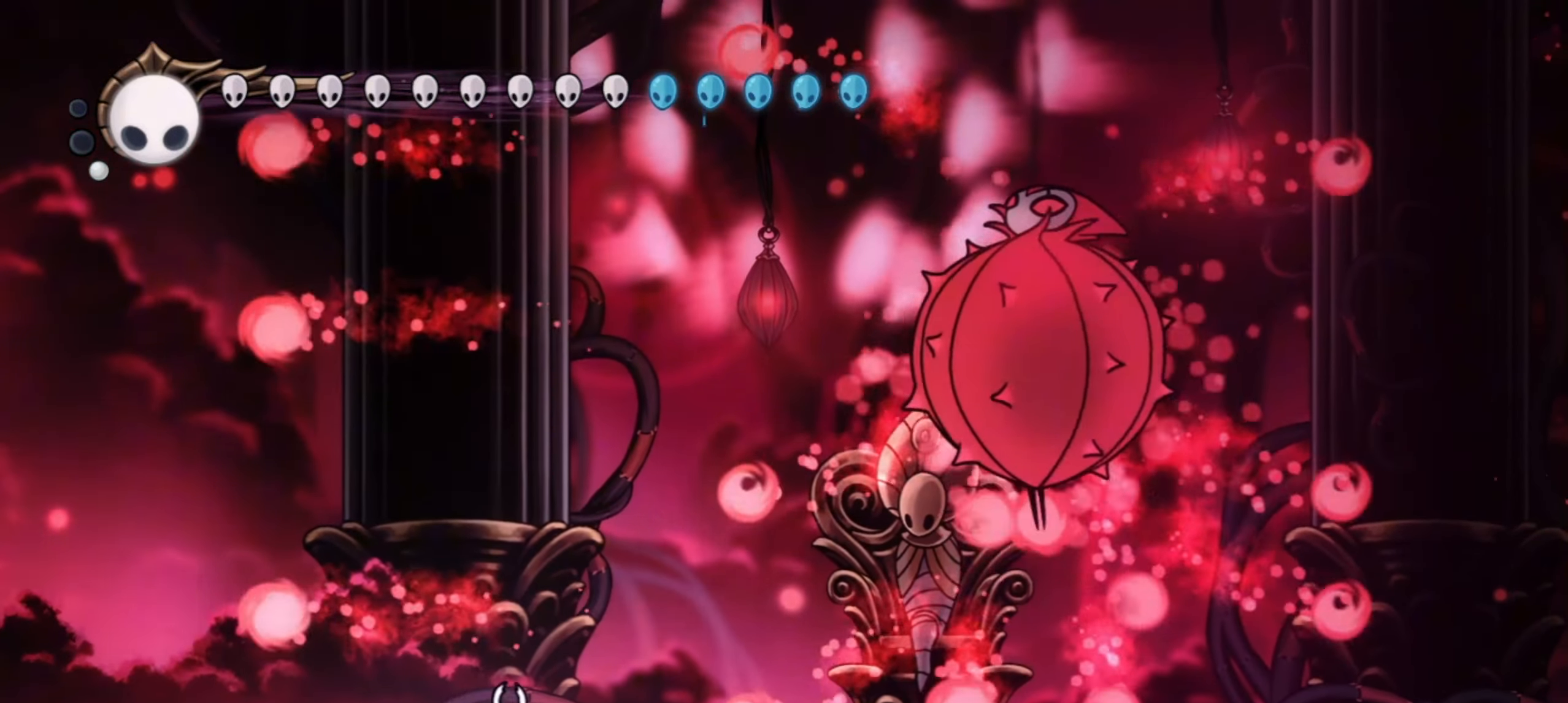
{"keys": [], "events": [[17, "left", "down"], [17, "right", "up"], [17, "z", "down"], [167, "right", "down"], [200, "left", "up"], [200, "z", "up"], [350, "right", "up"]]}
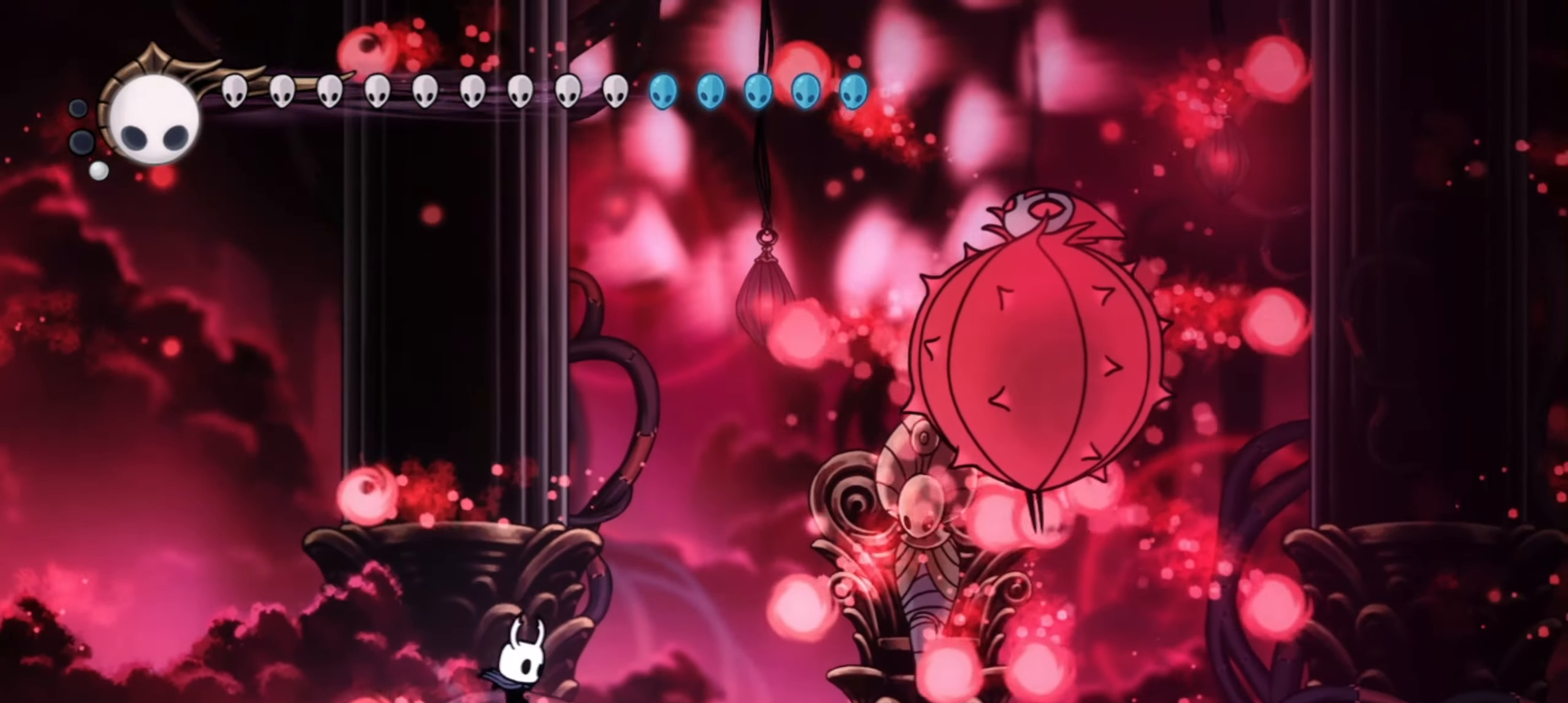
{"keys": ["right"], "events": [[183, "left", "down"], [317, "left", "up"], [367, "right", "down"]]}
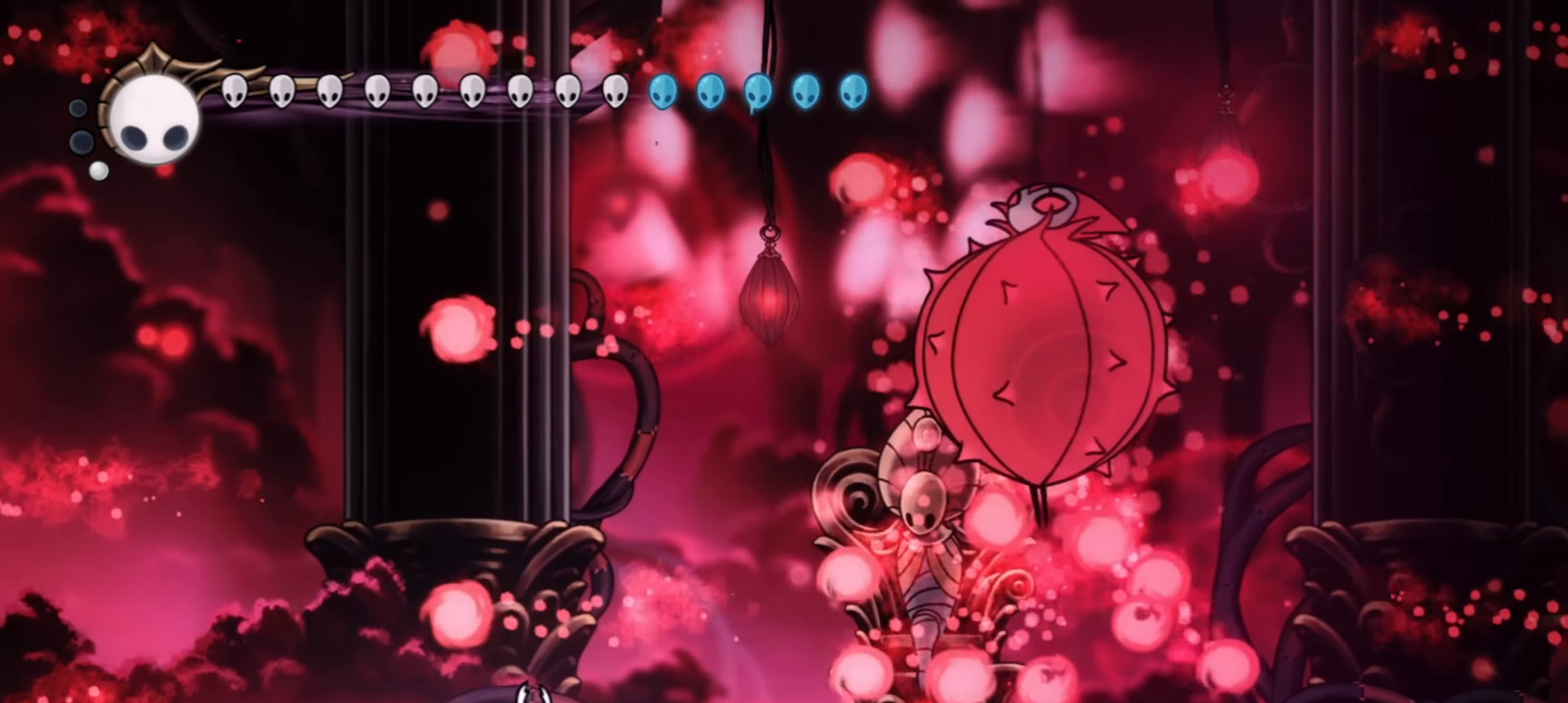
{"keys": ["right", "z"], "events": [[17, "right", "up"], [117, "z", "down"], [150, "left", "down"], [283, "right", "down"], [333, "left", "up"]]}
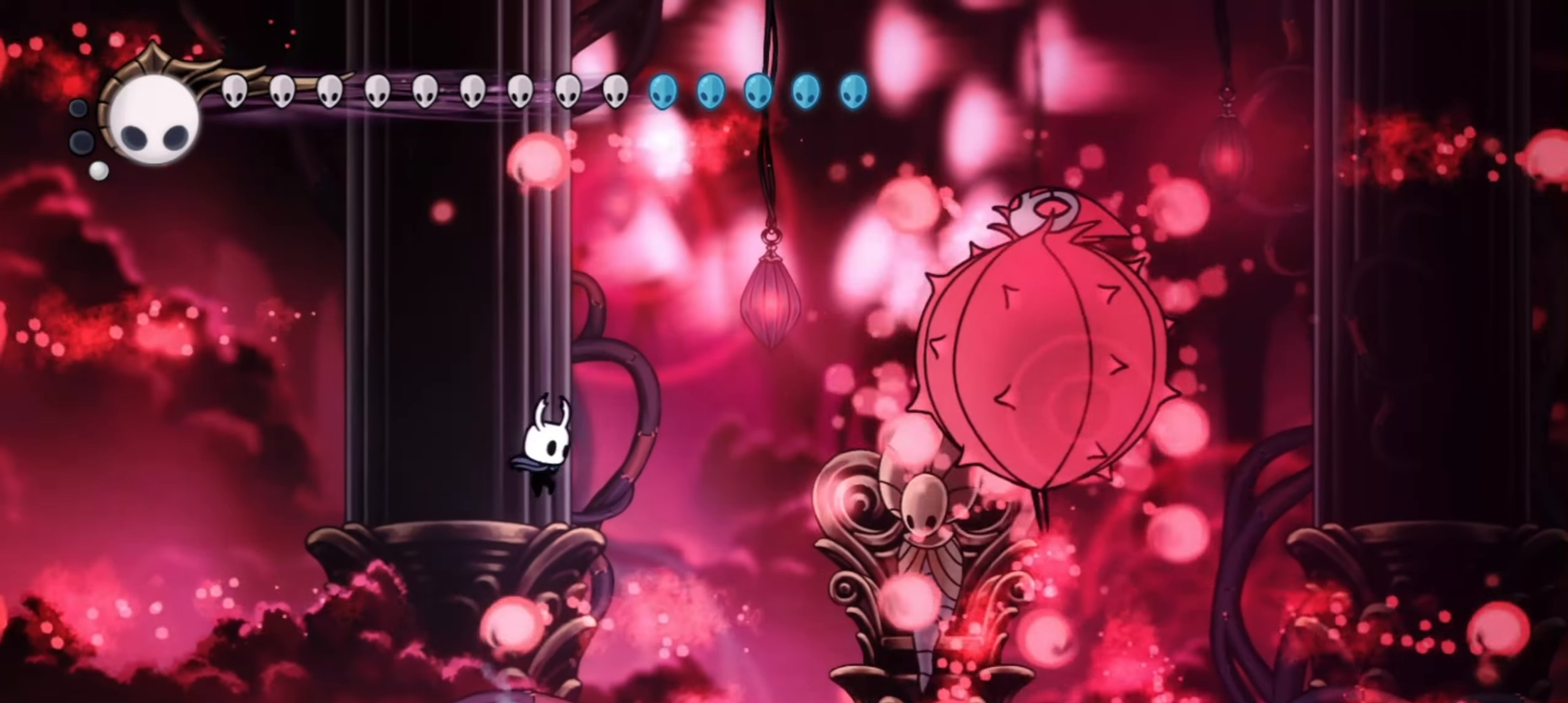
{"keys": ["left"], "events": [[33, "z", "up"], [67, "left", "down"], [67, "right", "up"], [217, "up", "down"], [233, "up", "up"]]}
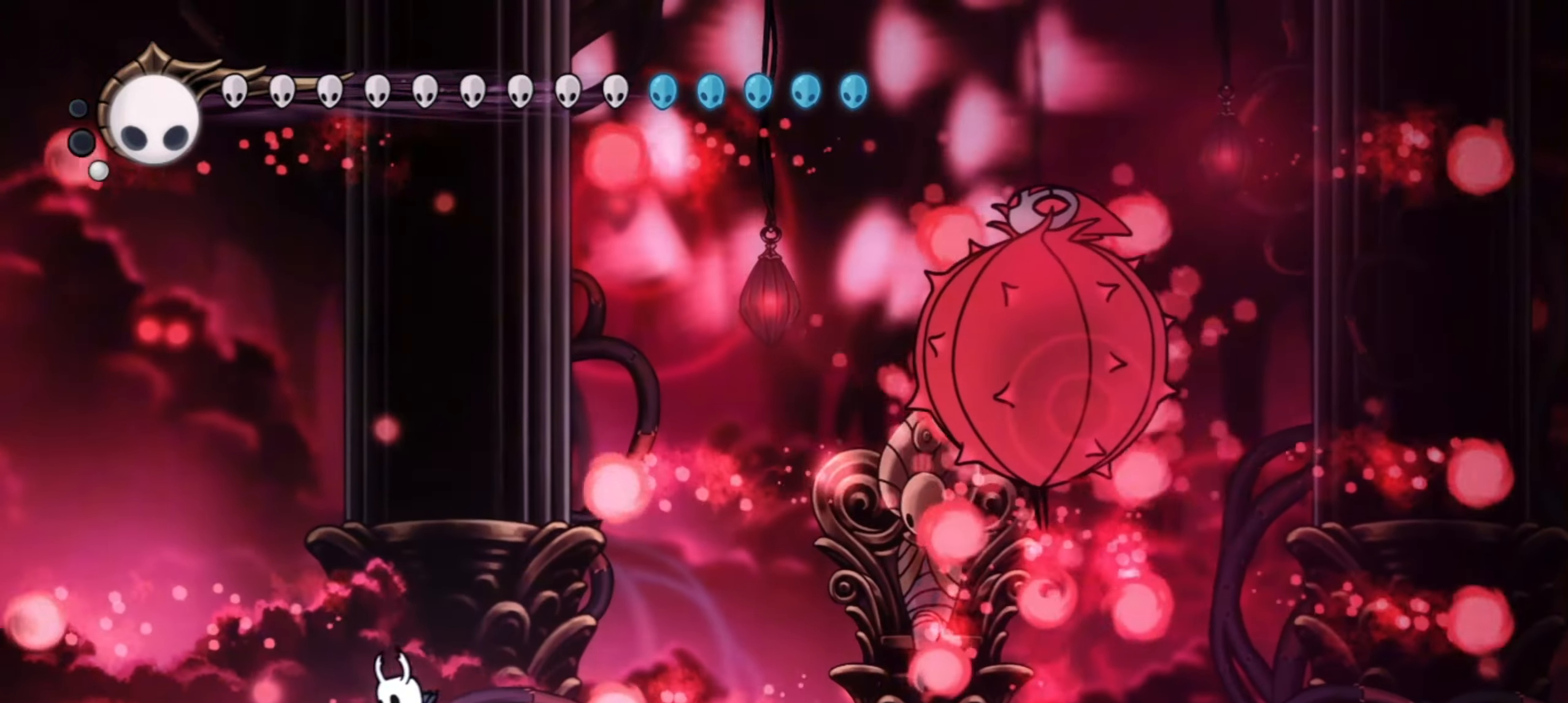
{"keys": ["left"], "events": [[33, "left", "up"], [83, "z", "down"], [183, "right", "down"], [317, "right", "up"], [317, "z", "up"], [417, "left", "down"]]}
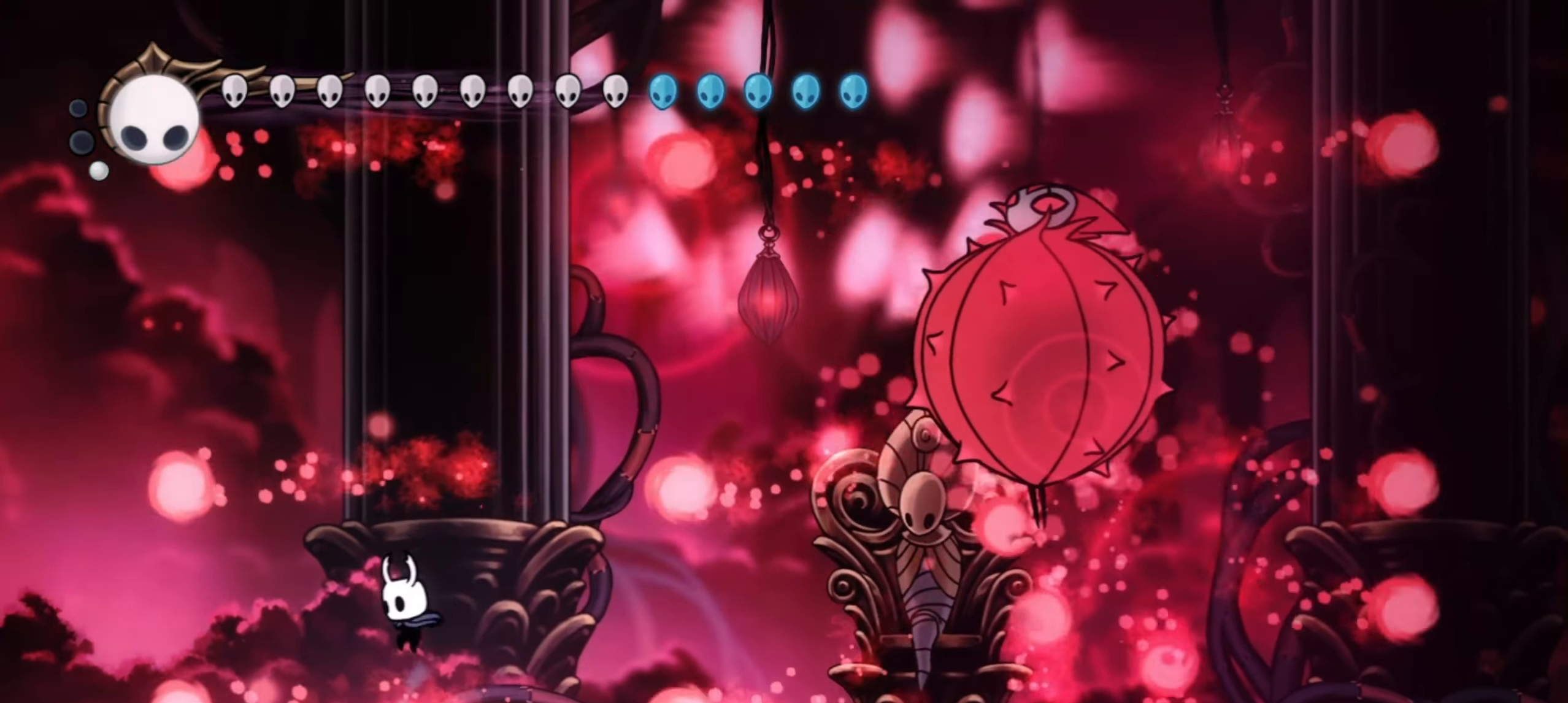
{"keys": ["right"], "events": [[250, "left", "up"], [250, "z", "down"], [283, "right", "down"], [383, "z", "up"]]}